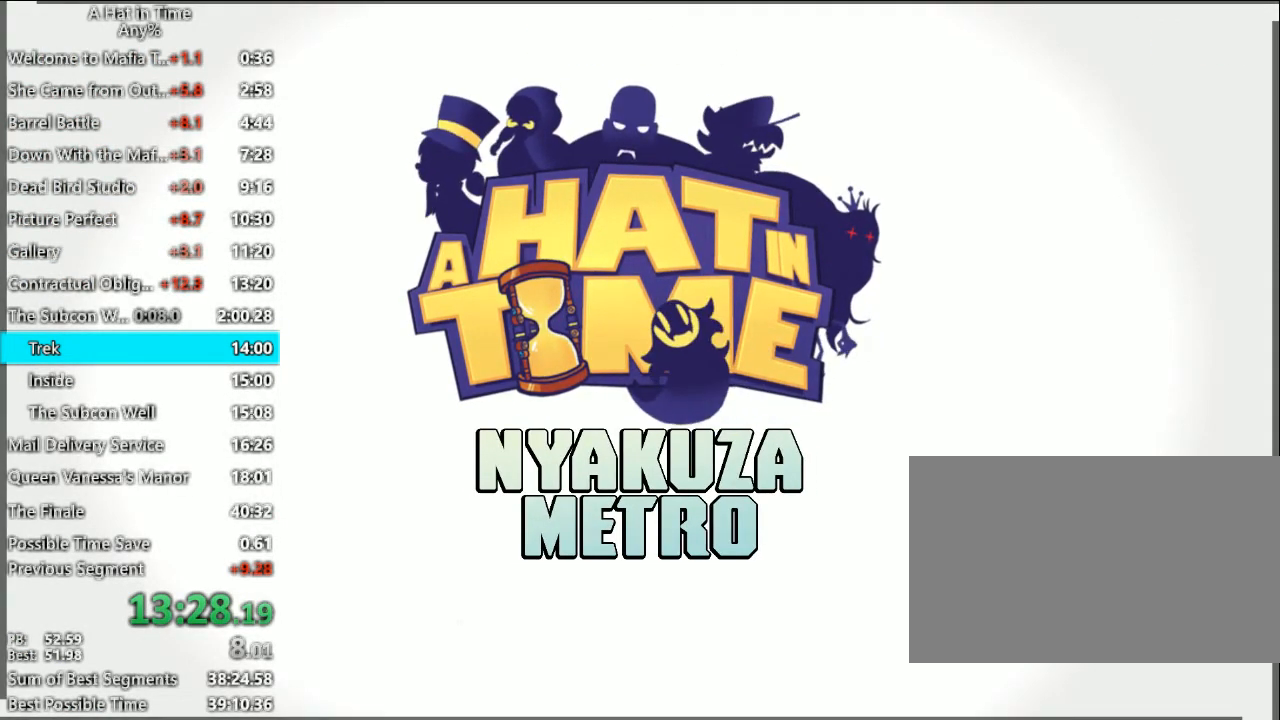
Gameplay with keyboard and mouse; each line is a JSON object with the keys and mouse buttons held at the frame after it. "events" lists presses ("down") and releases ("up") of "1", "2", "3", "4", "a", "c", "caps_lock", "d", "e", "f", "q", "r", "s", "shift", "space", "tab", "w", "x", "z", "mouse_left", "mouse_wheel" and "mouse_right" between this image and that frame as [ms after this image, input, new state], when the widget could be followed in between. "mouse_left", "mouse_wheel", "mouse_right" = the "left", "wheel", "right" buttons of the "mouse" list. No other keys are recorded. "wheel" means that the mouse wheel is clicked or scrolled. "mouse_move" is the direction in which the mouse moves at that frame (one of eight, or "still"), when it could be read.
{"keys": [], "mouse": [], "mouse_move": "down-right", "events": []}
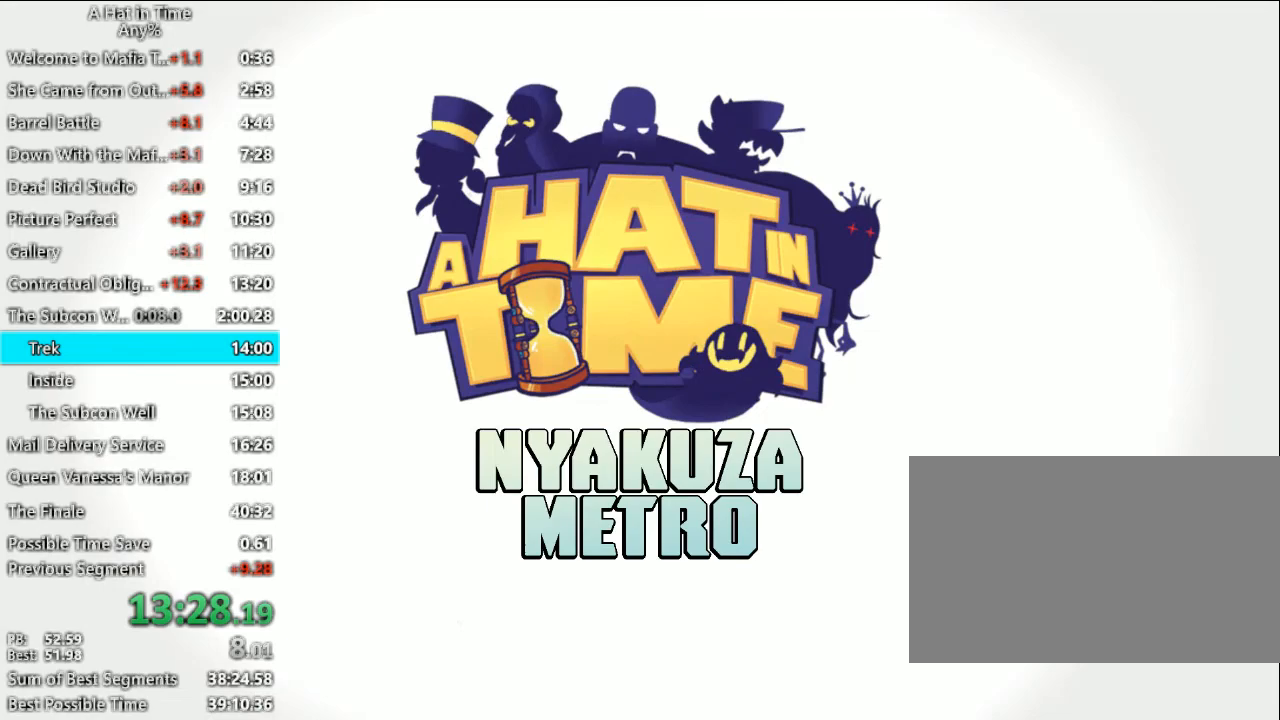
{"keys": [], "mouse": [], "mouse_move": "still", "events": []}
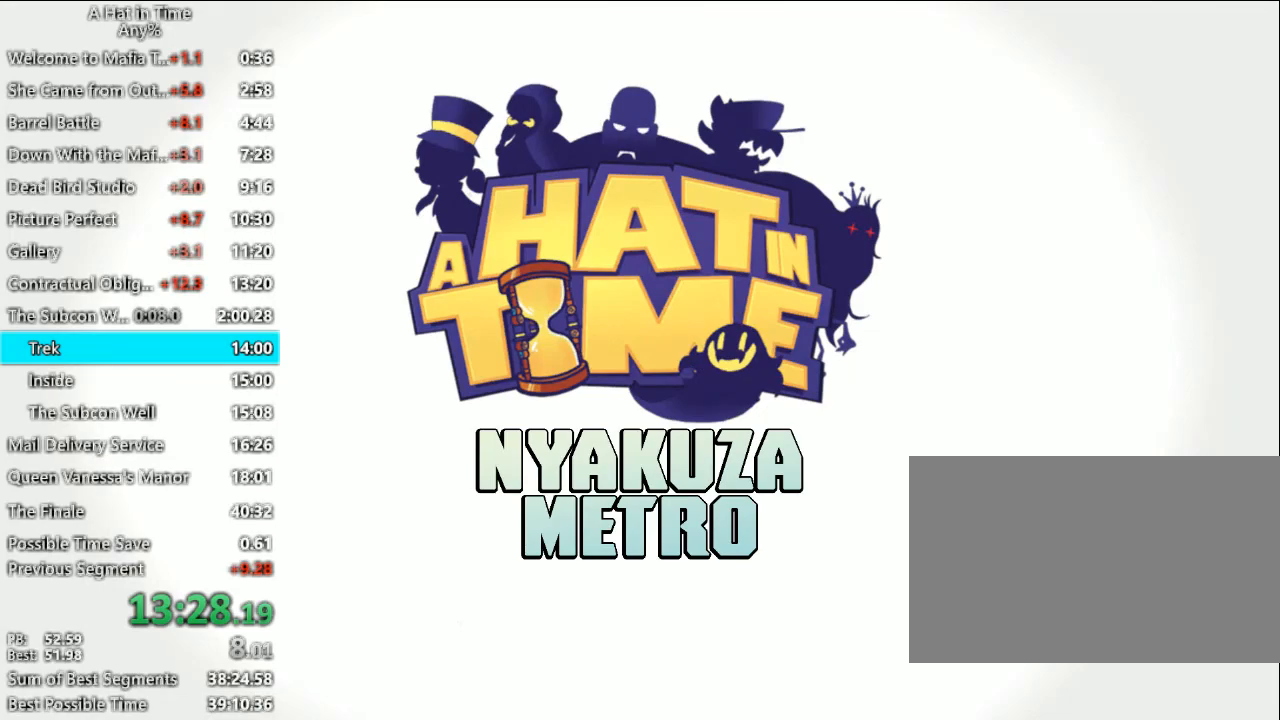
{"keys": [], "mouse": [], "mouse_move": "still", "events": []}
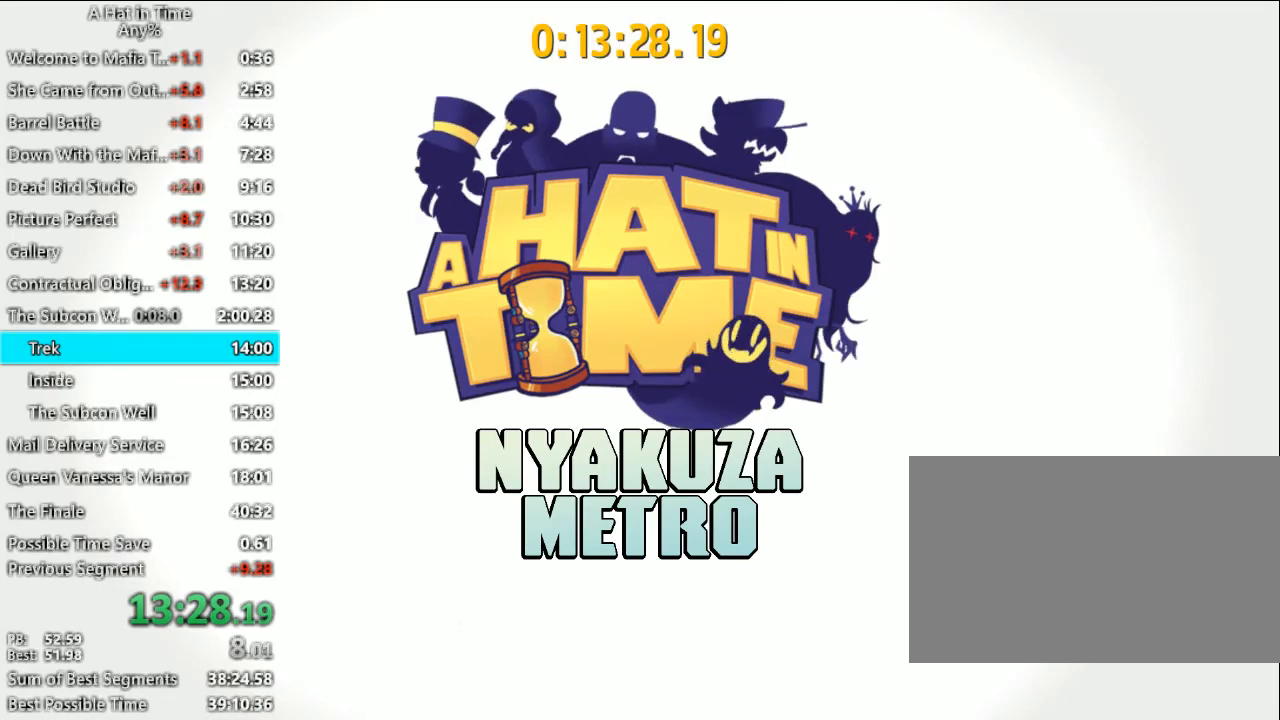
{"keys": [], "mouse": [], "mouse_move": "still", "events": []}
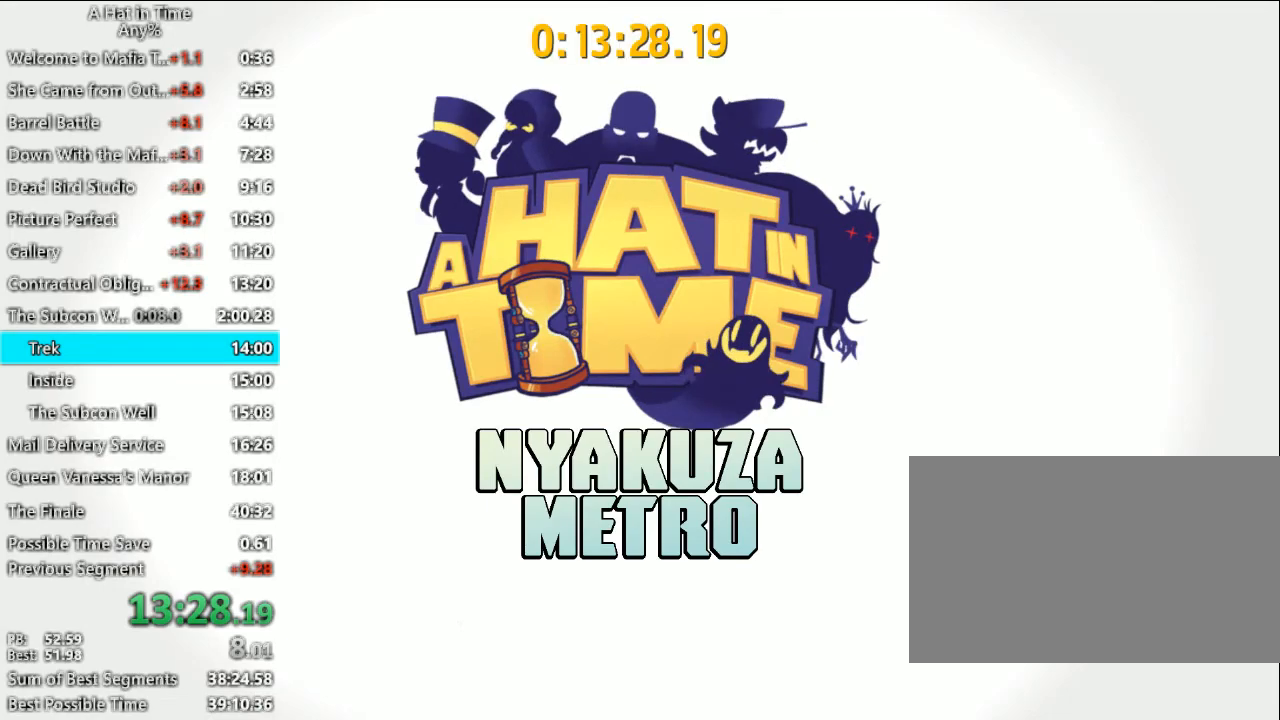
{"keys": [], "mouse": [], "mouse_move": "still", "events": []}
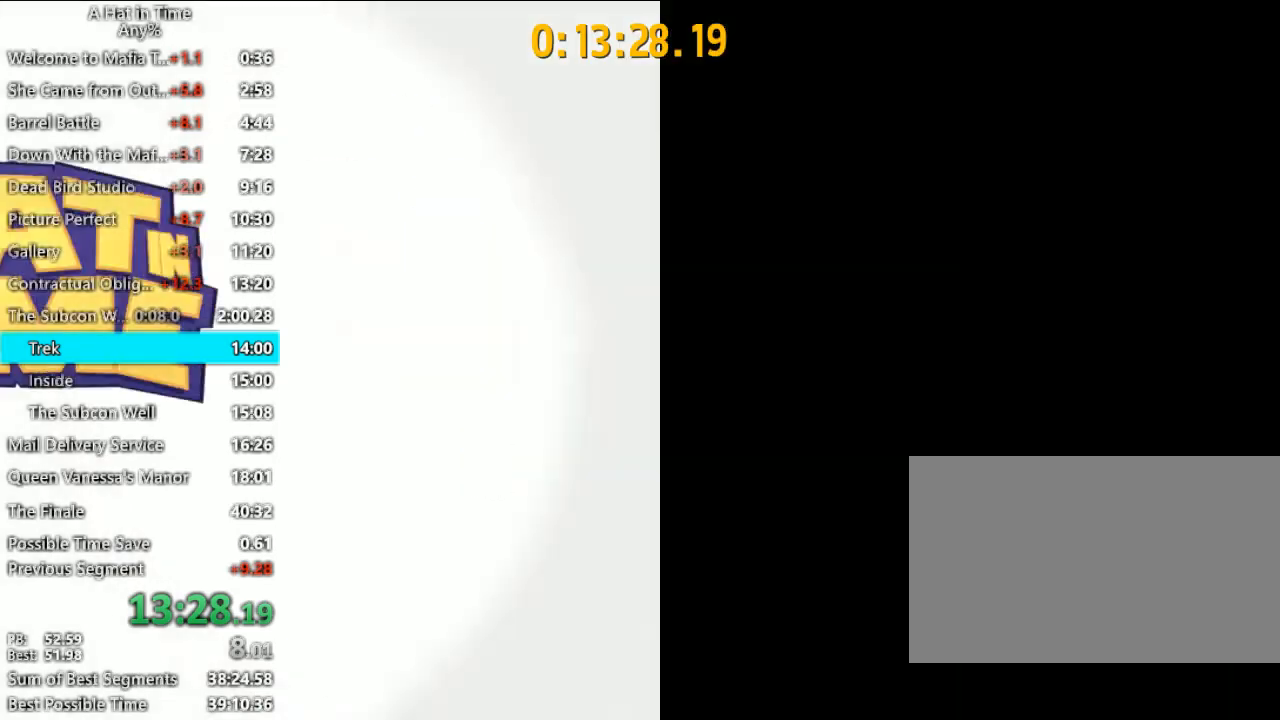
{"keys": [], "mouse": [], "mouse_move": "still", "events": []}
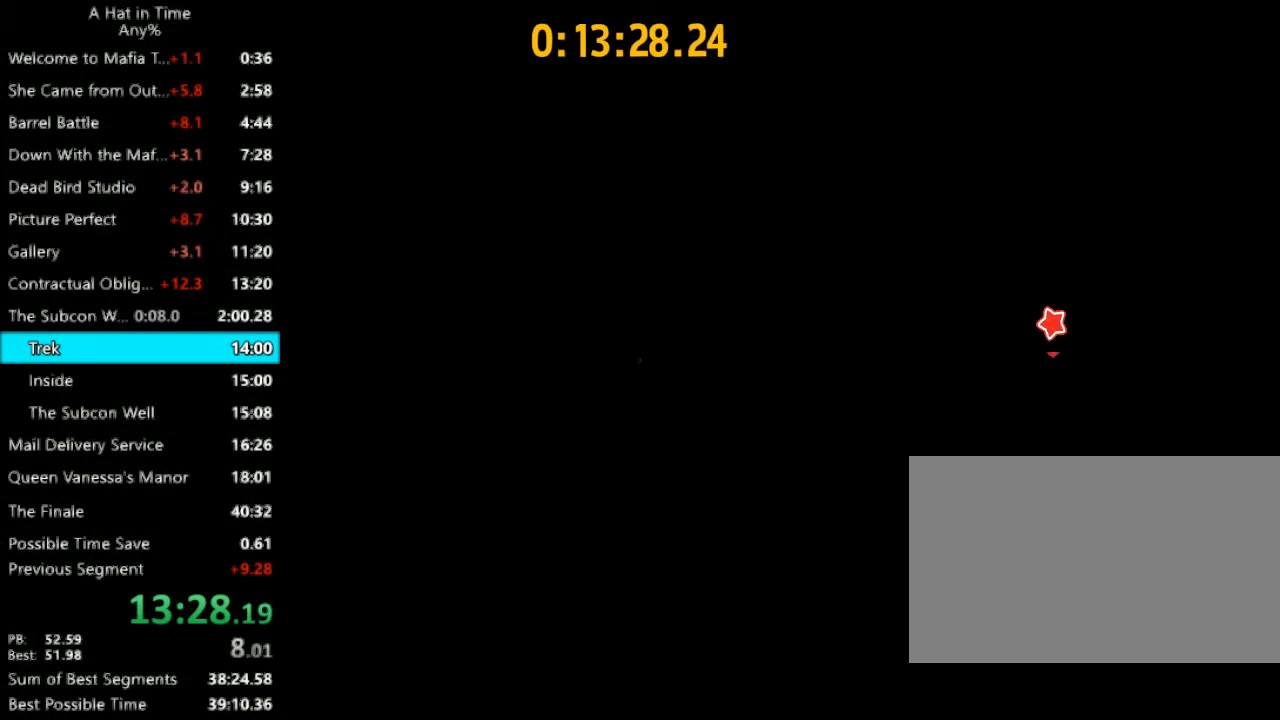
{"keys": ["e"], "mouse": [], "mouse_move": "still", "events": [[33, "s", "down"], [200, "s", "up"], [367, "e", "down"], [400, "e", "up"], [500, "e", "down"]]}
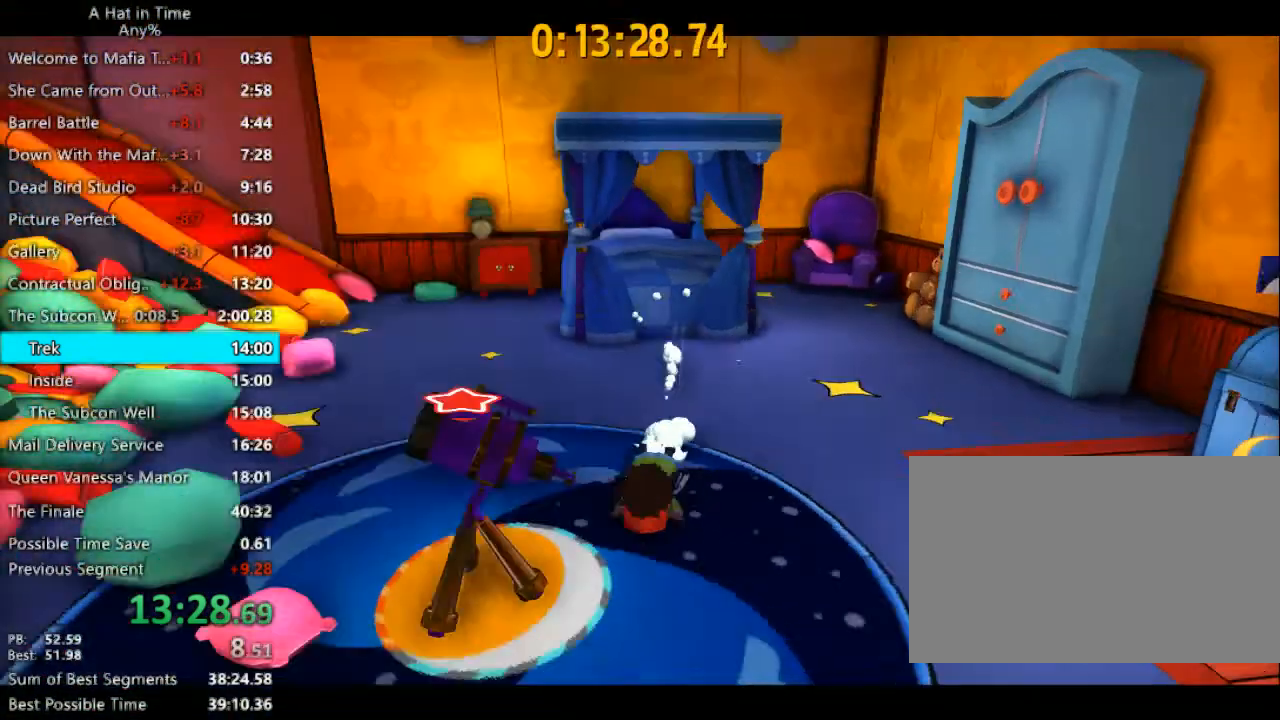
{"keys": [], "mouse": [], "mouse_move": "still", "events": [[67, "e", "up"], [100, "e", "down"], [200, "e", "up"]]}
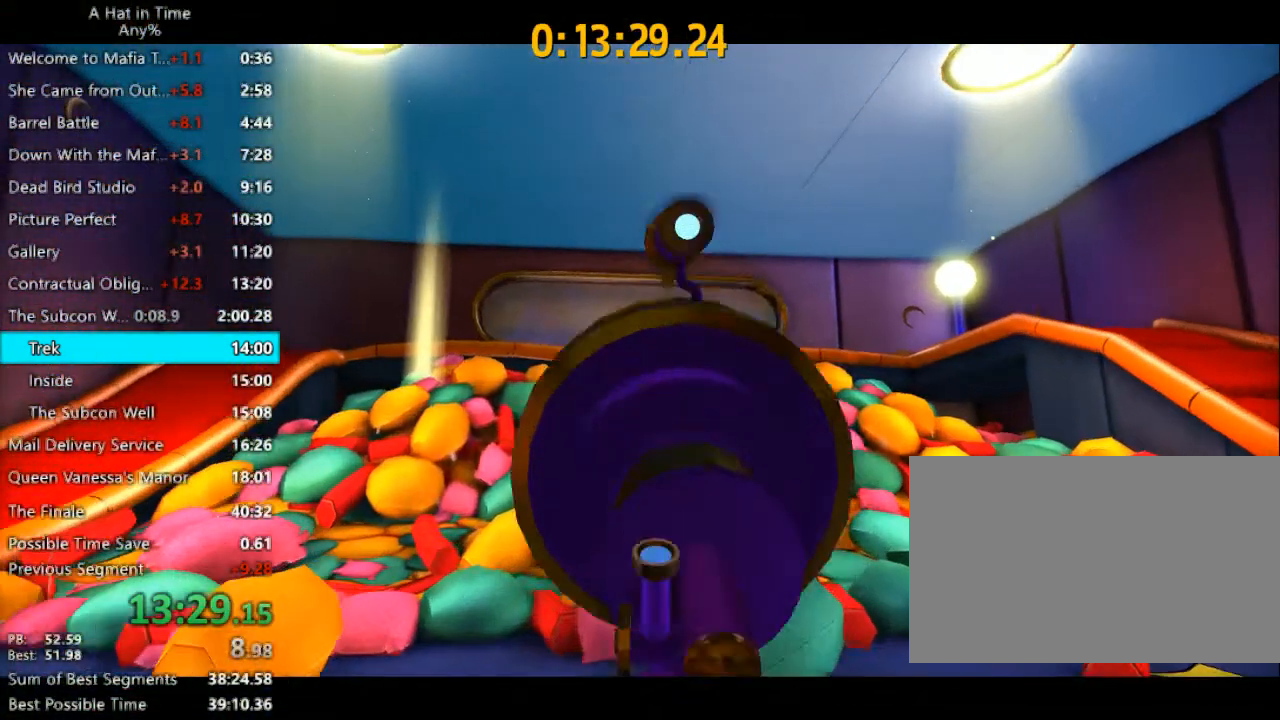
{"keys": [], "mouse": [], "mouse_move": "still", "events": []}
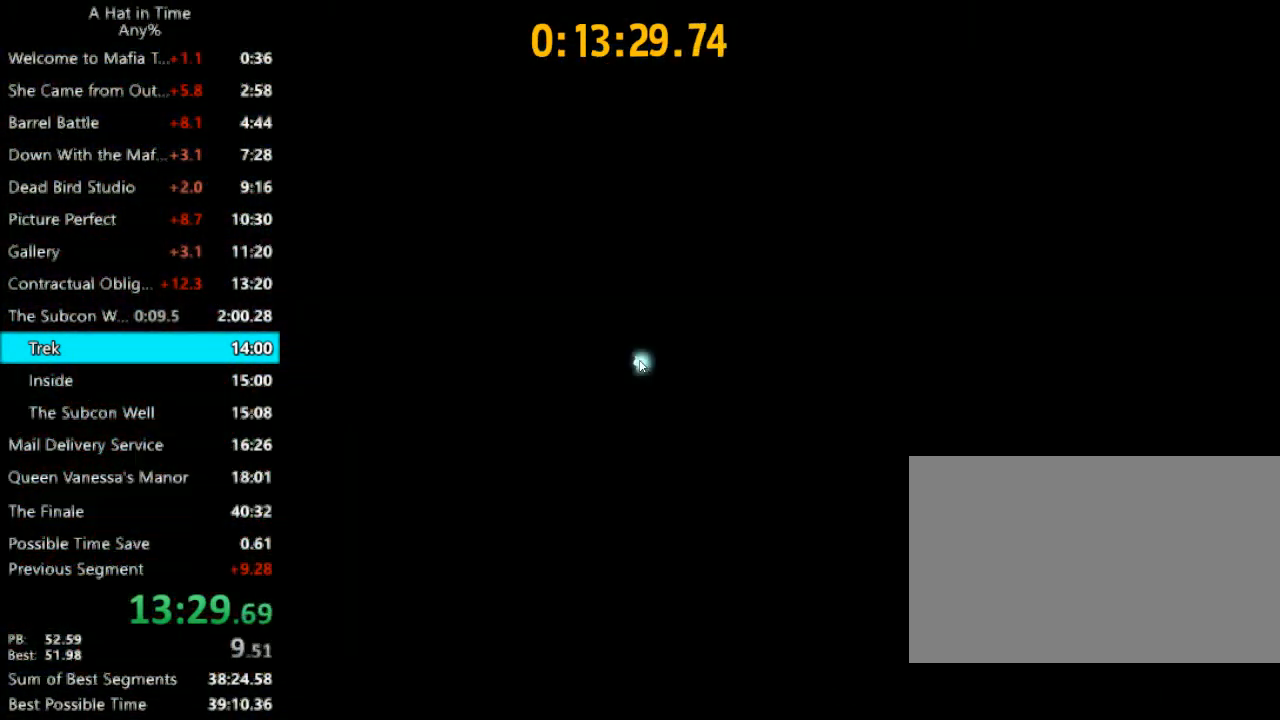
{"keys": [], "mouse": [], "mouse_move": "still", "events": []}
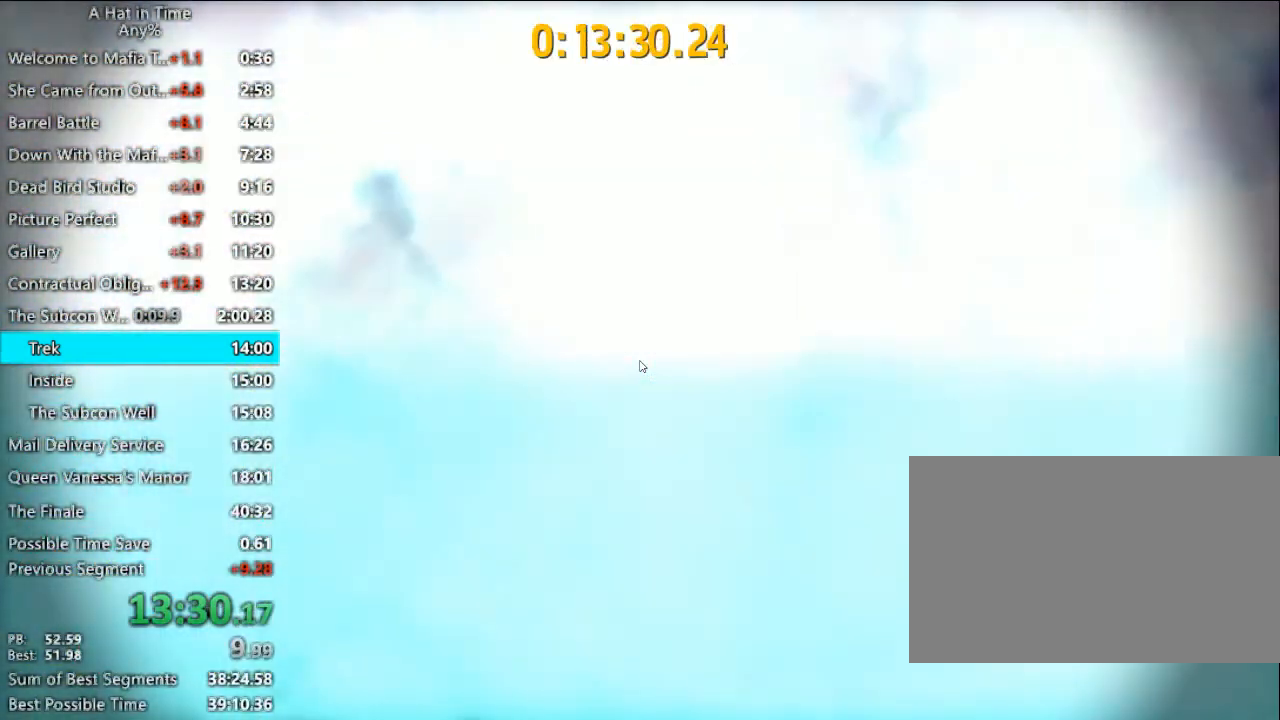
{"keys": [], "mouse": [], "mouse_move": "still", "events": []}
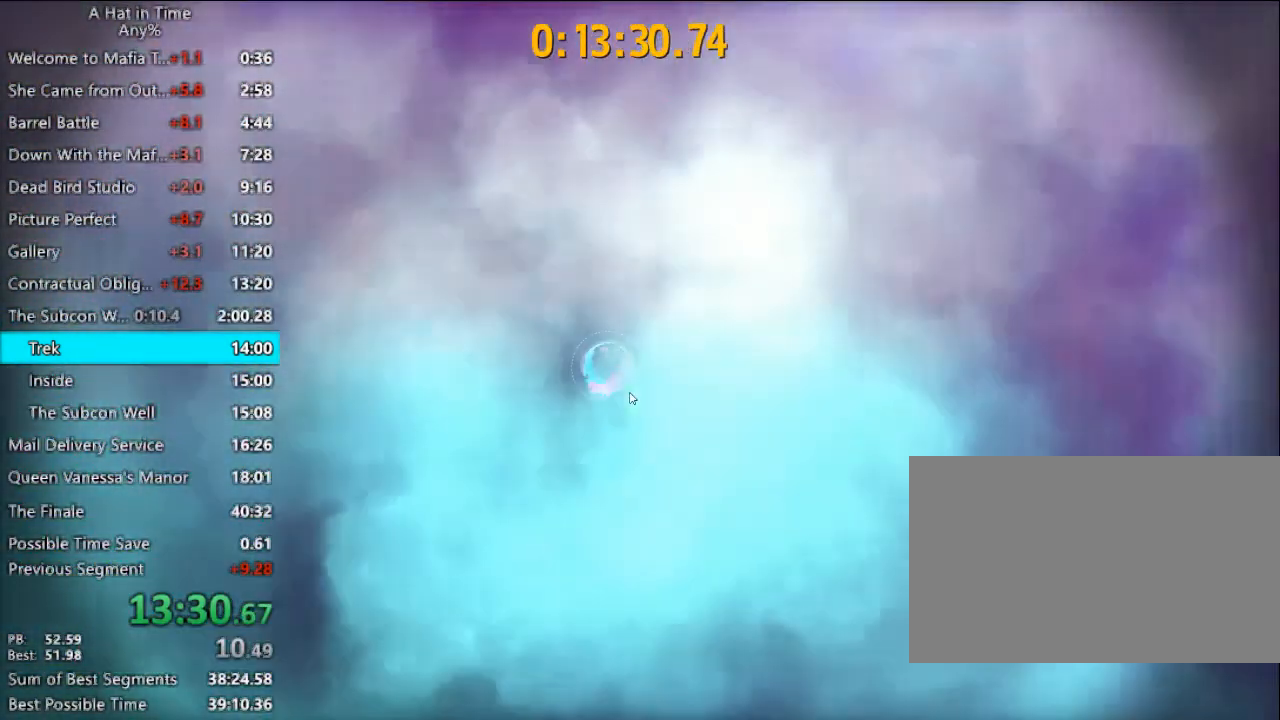
{"keys": [], "mouse": ["left"], "mouse_move": "still", "events": [[367, "mouse_left", "down"]]}
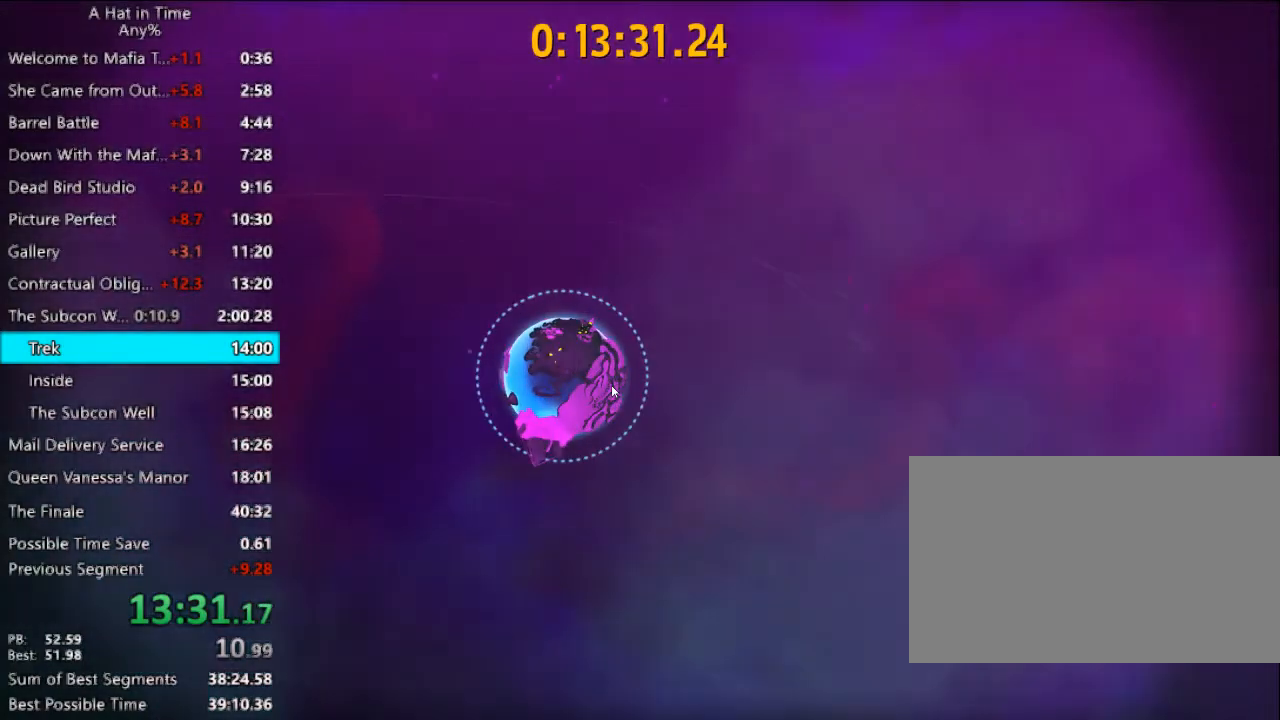
{"keys": [], "mouse": ["left"], "mouse_move": "left", "events": []}
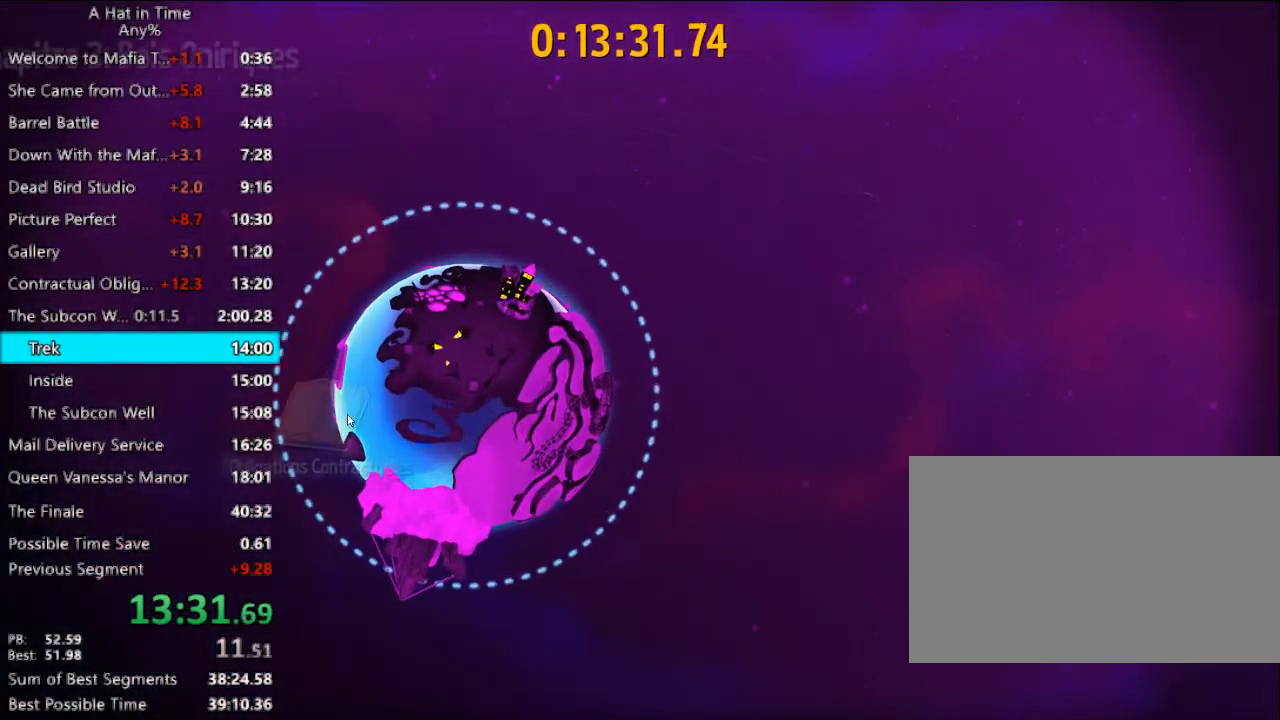
{"keys": [], "mouse": ["left"], "mouse_move": "up", "events": []}
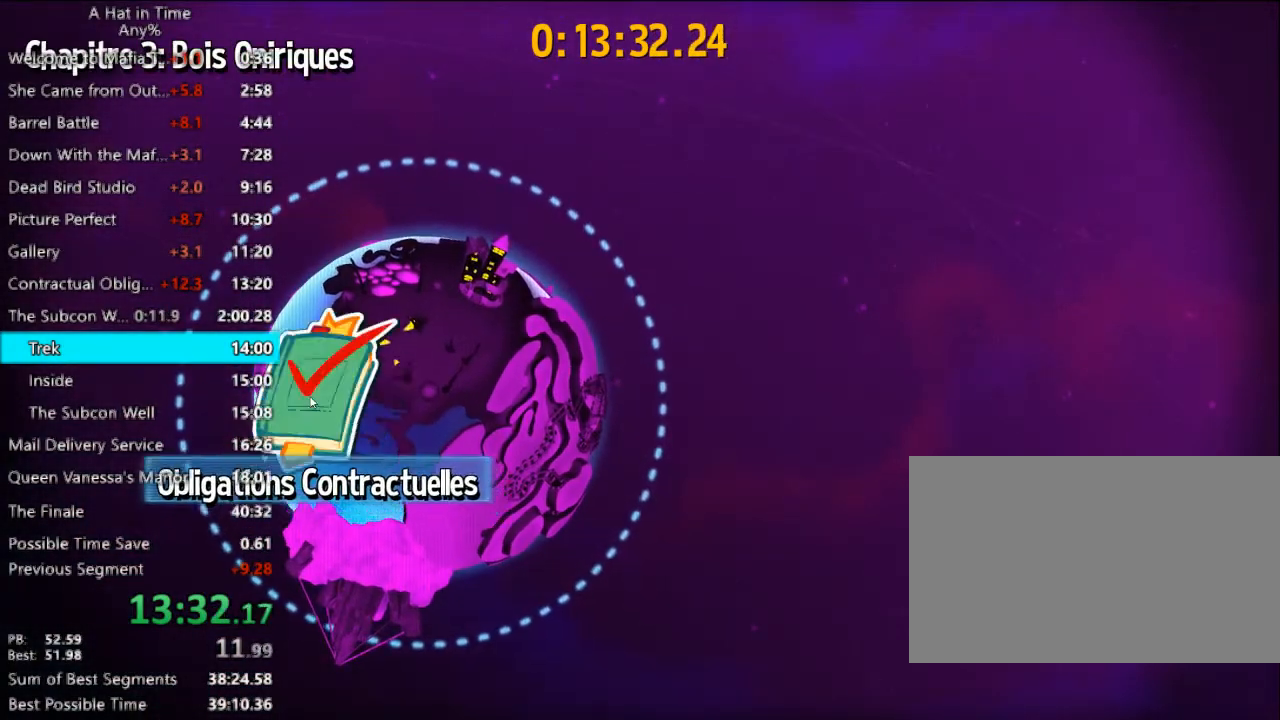
{"keys": [], "mouse": ["left"], "mouse_move": "still", "events": []}
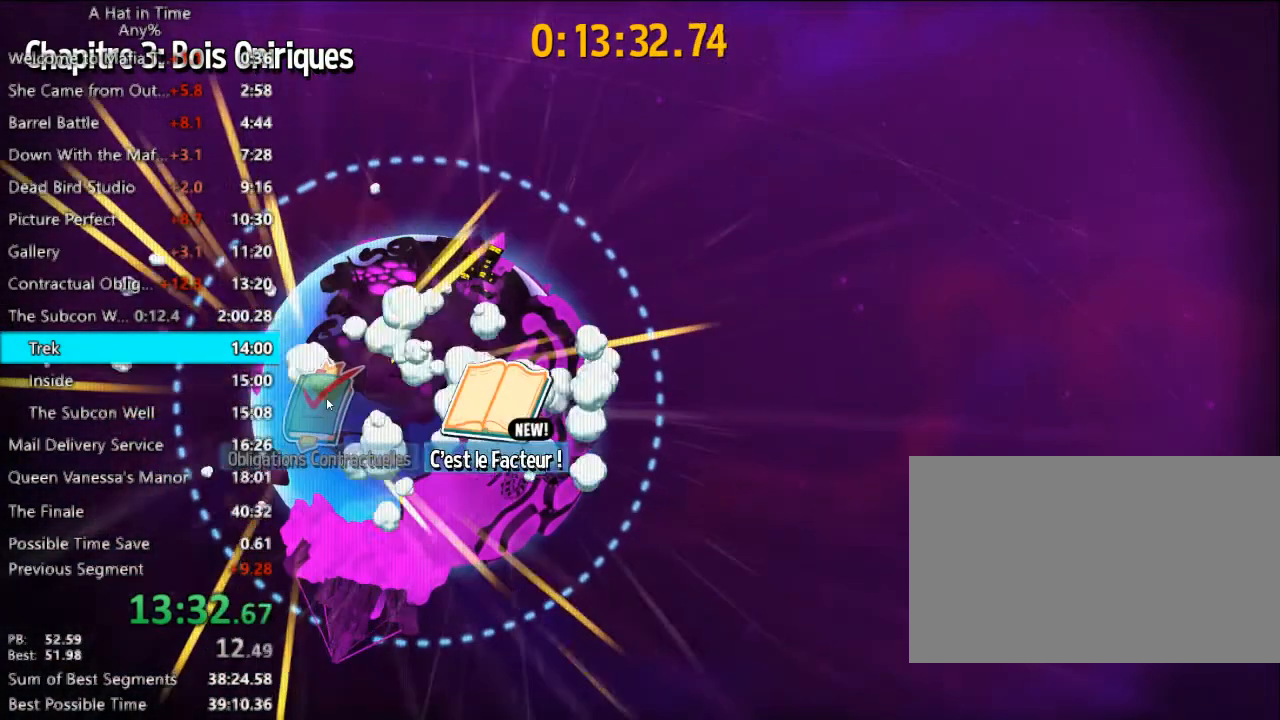
{"keys": [], "mouse": ["left"], "mouse_move": "still", "events": []}
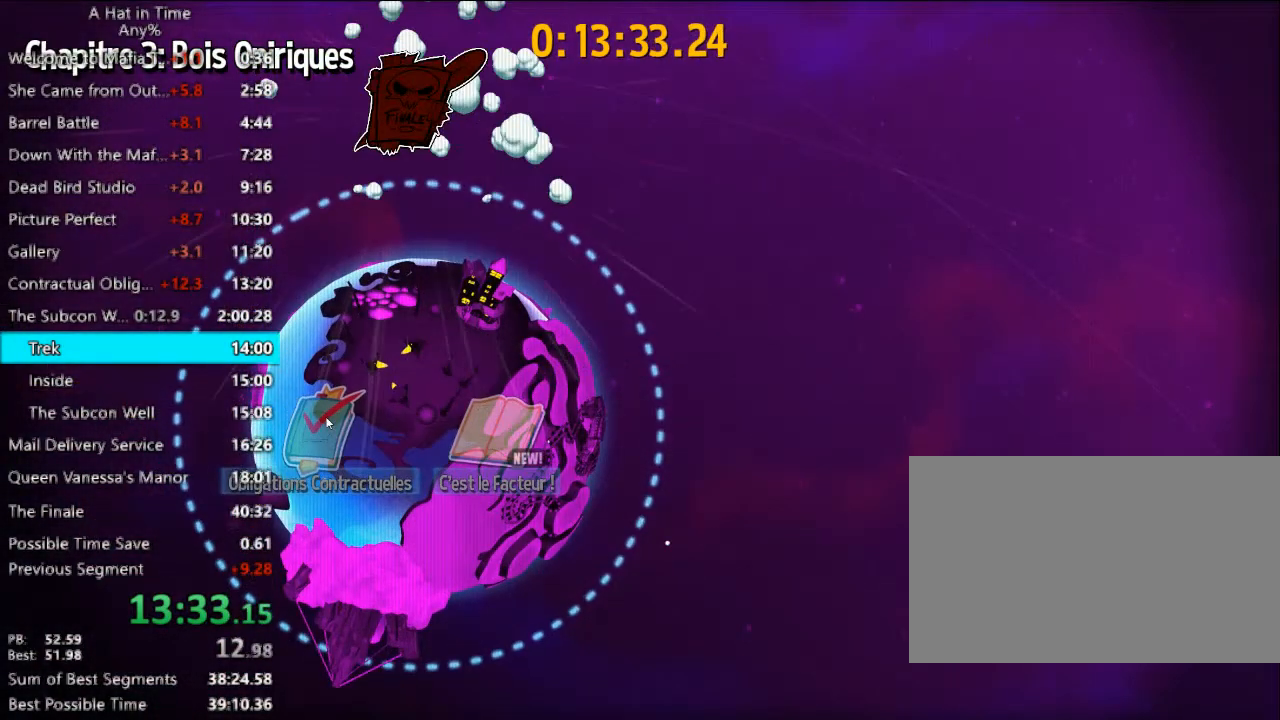
{"keys": [], "mouse": ["left"], "mouse_move": "still", "events": []}
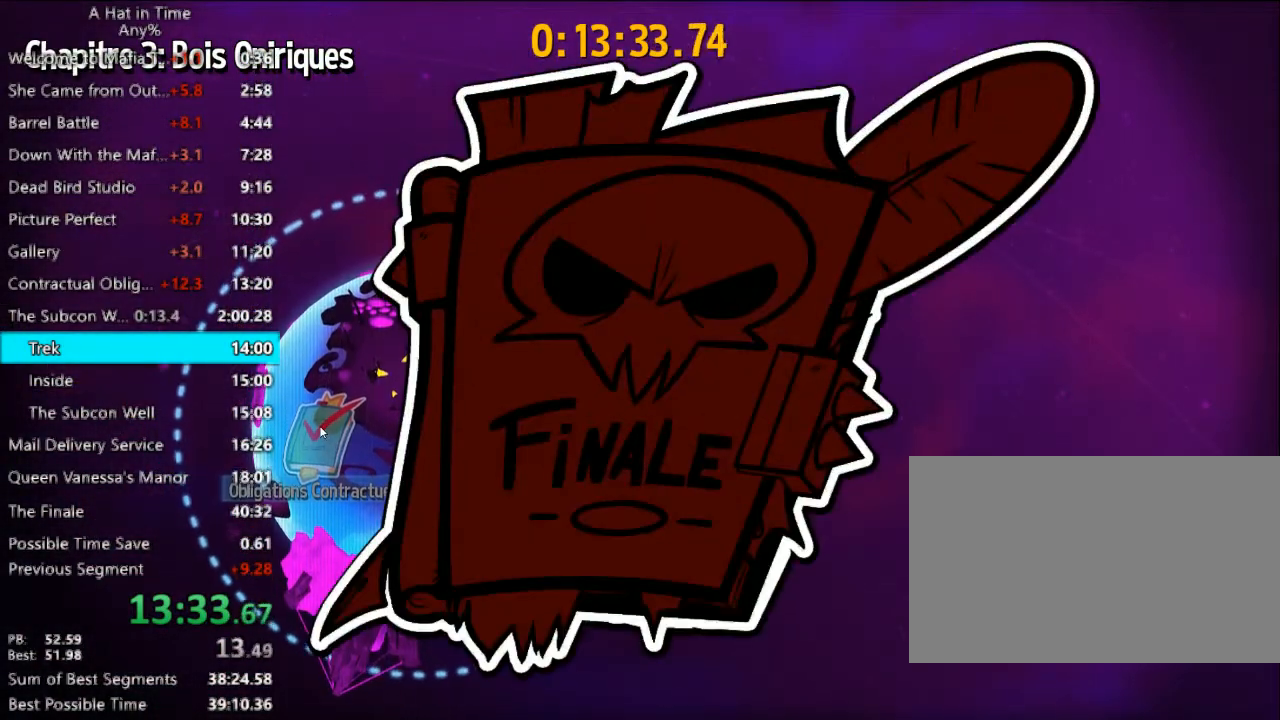
{"keys": [], "mouse": ["left"], "mouse_move": "still", "events": []}
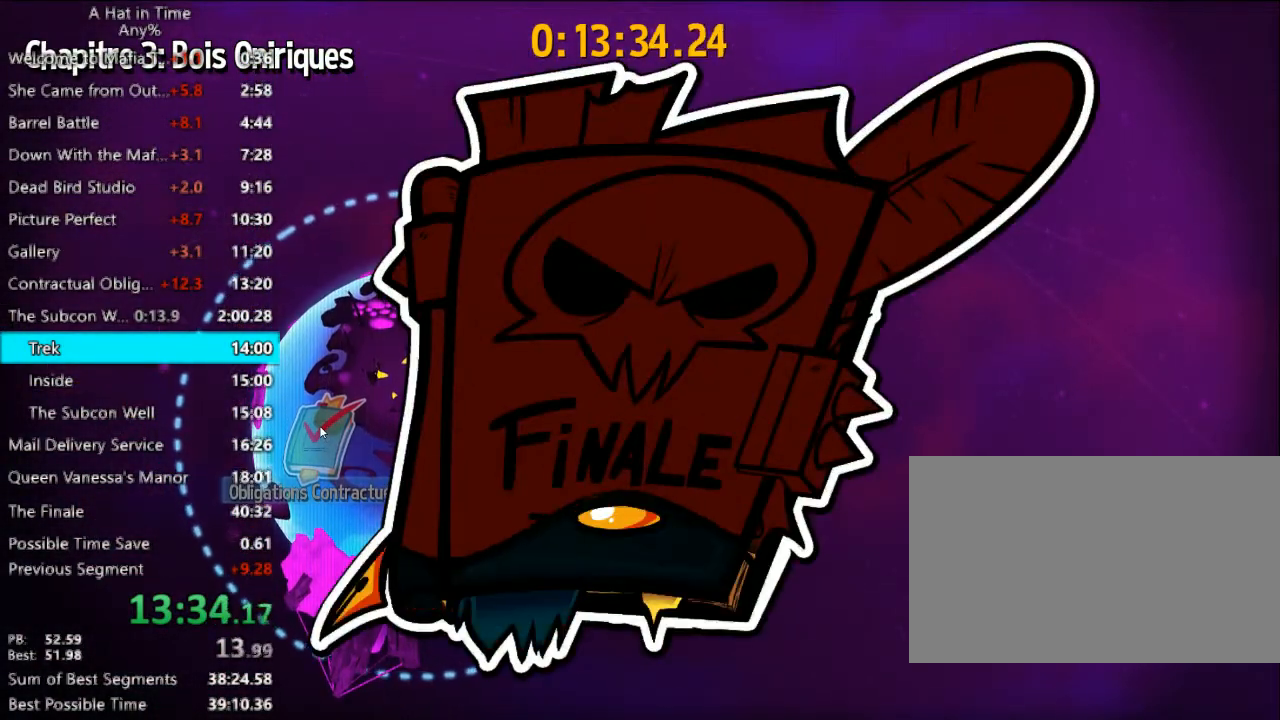
{"keys": [], "mouse": [], "mouse_move": "still", "events": [[133, "mouse_left", "up"]]}
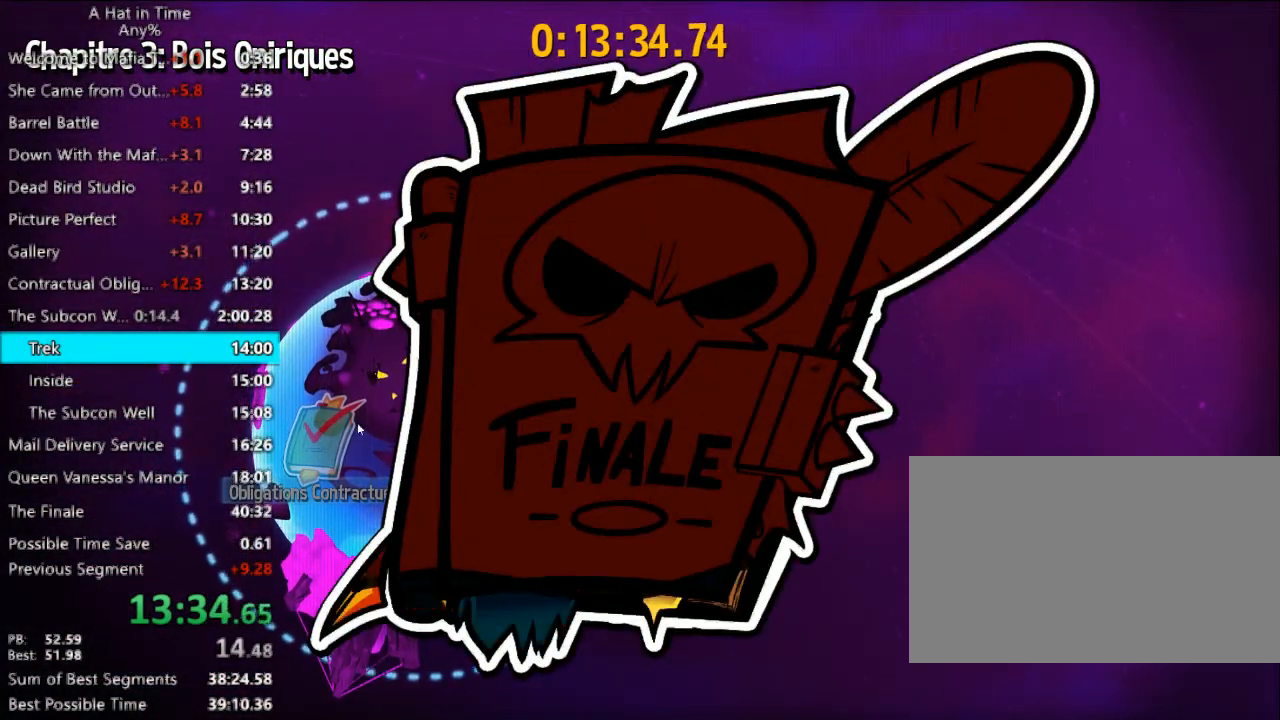
{"keys": [], "mouse": [], "mouse_move": "left", "events": []}
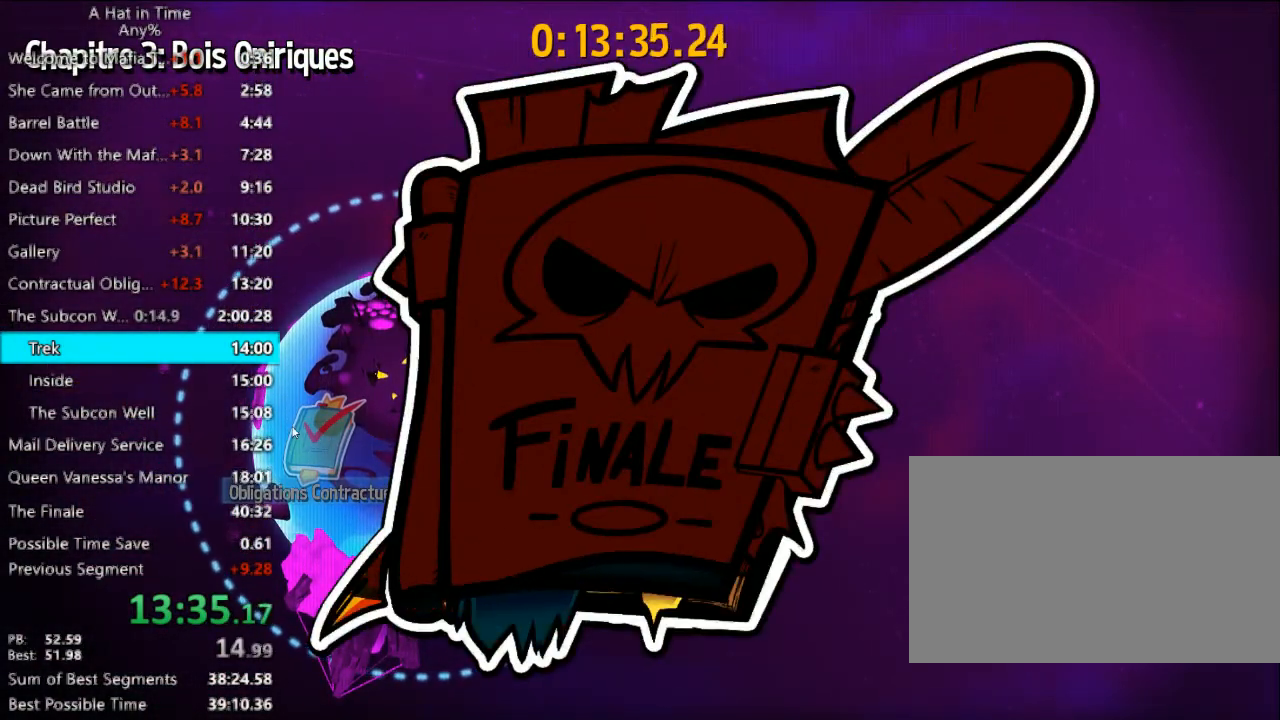
{"keys": [], "mouse": [], "mouse_move": "still", "events": []}
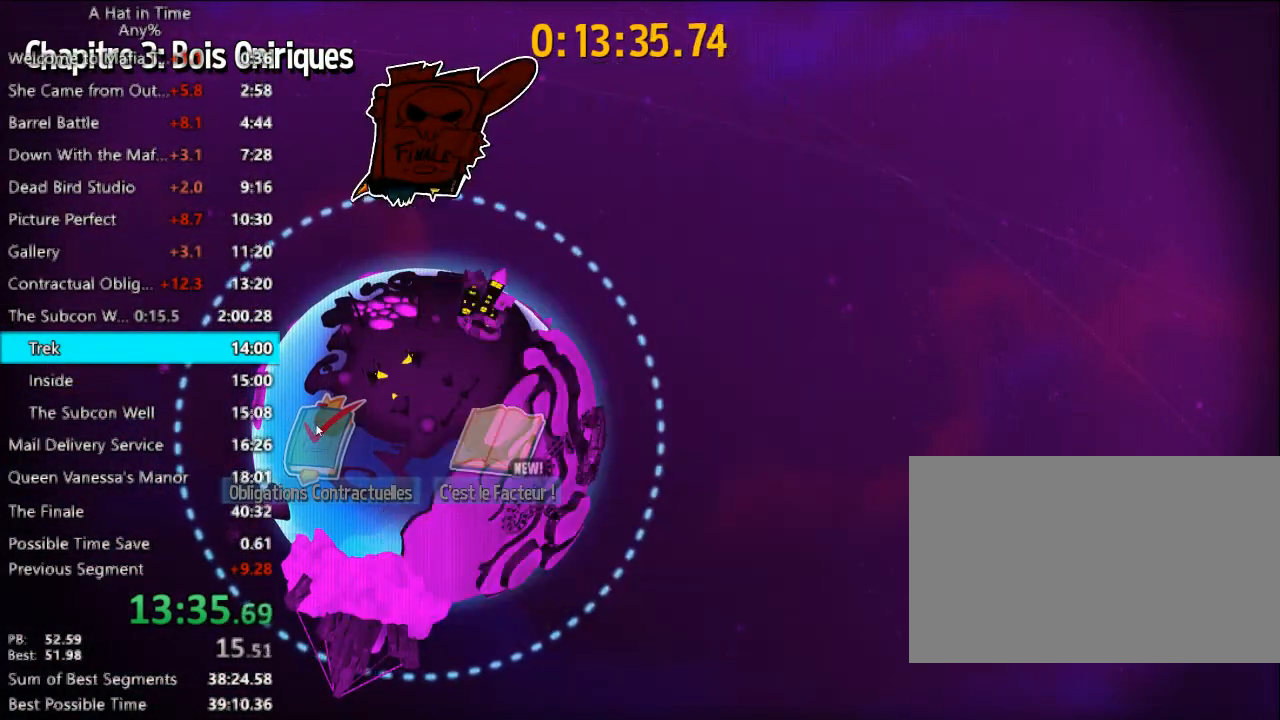
{"keys": [], "mouse": [], "mouse_move": "still", "events": [[100, "mouse_left", "down"], [133, "mouse_left", "up"], [233, "mouse_left", "down"], [433, "mouse_left", "up"], [467, "mouse_left", "down"], [500, "mouse_left", "up"]]}
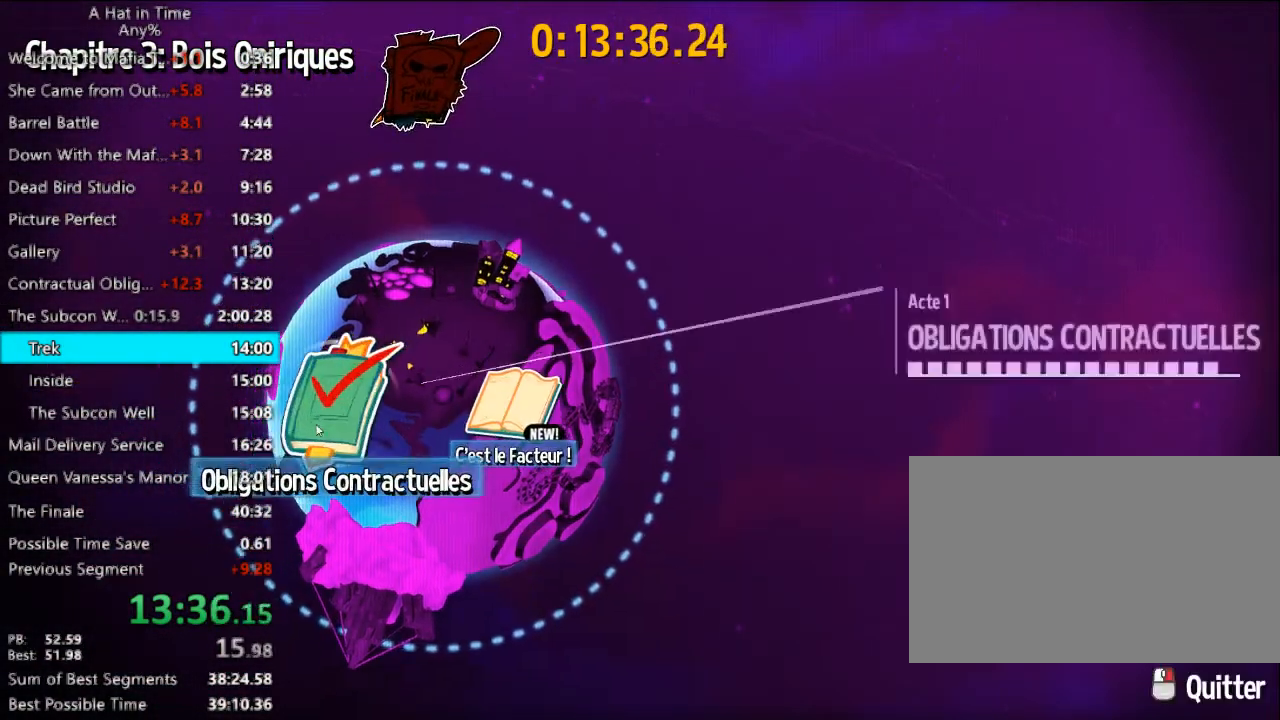
{"keys": [], "mouse": [], "mouse_move": "still", "events": [[67, "mouse_left", "down"], [167, "mouse_left", "up"]]}
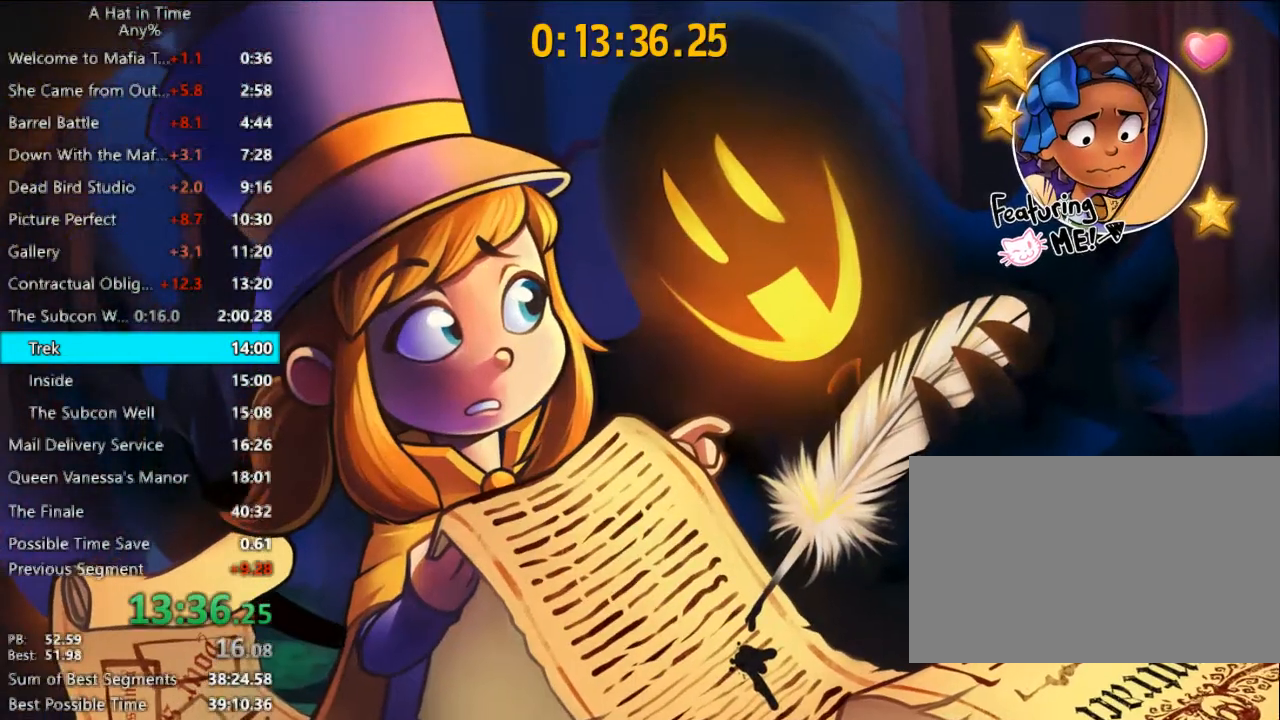
{"keys": [], "mouse": [], "mouse_move": "still", "events": []}
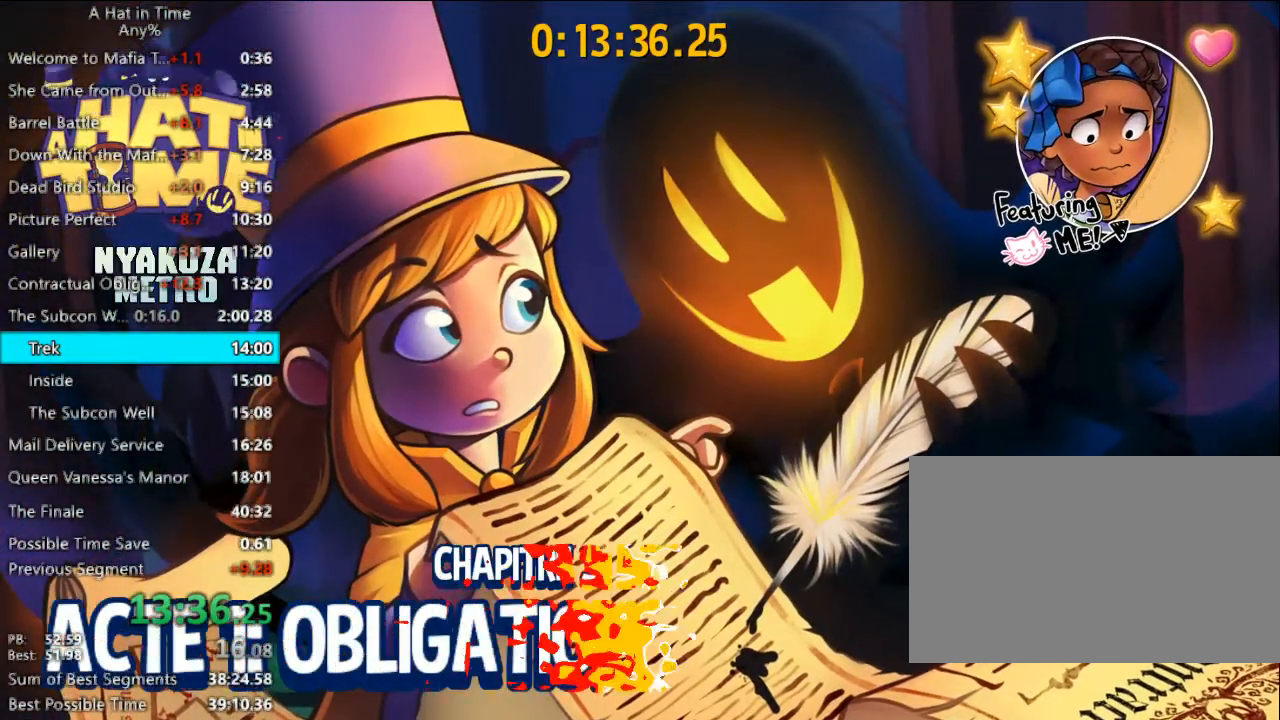
{"keys": [], "mouse": [], "mouse_move": "still", "events": []}
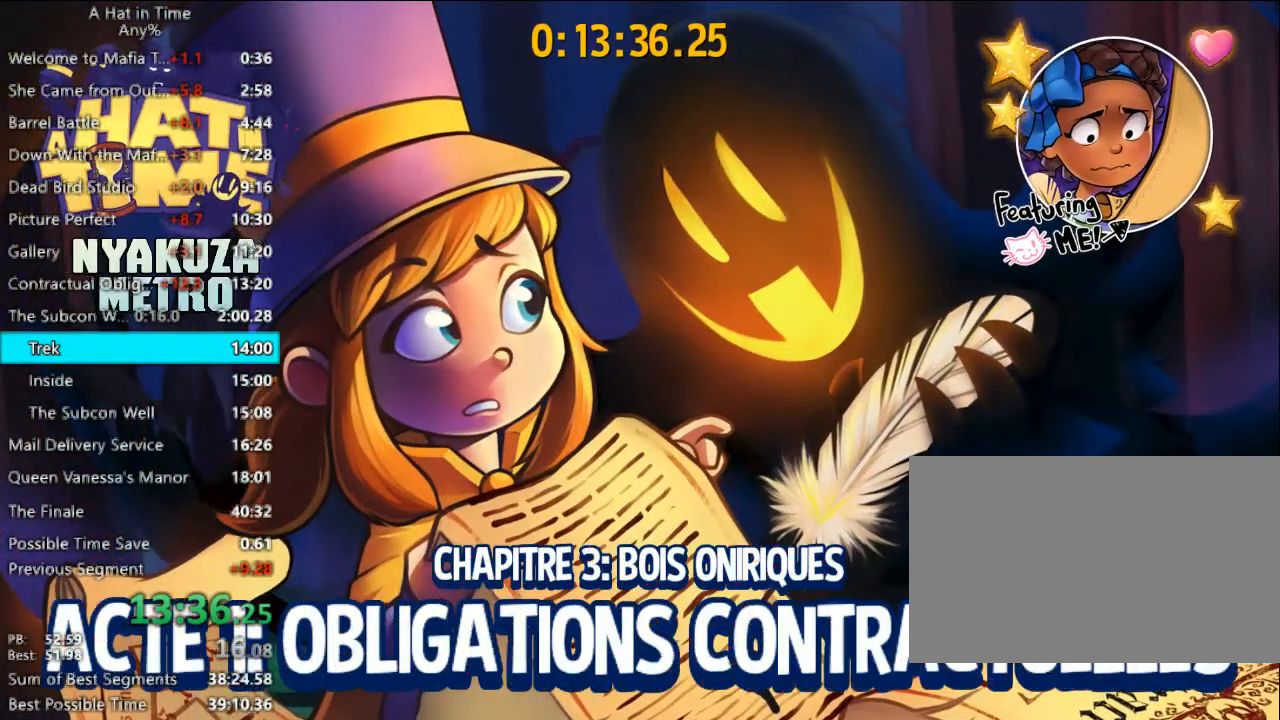
{"keys": [], "mouse": [], "mouse_move": "still", "events": []}
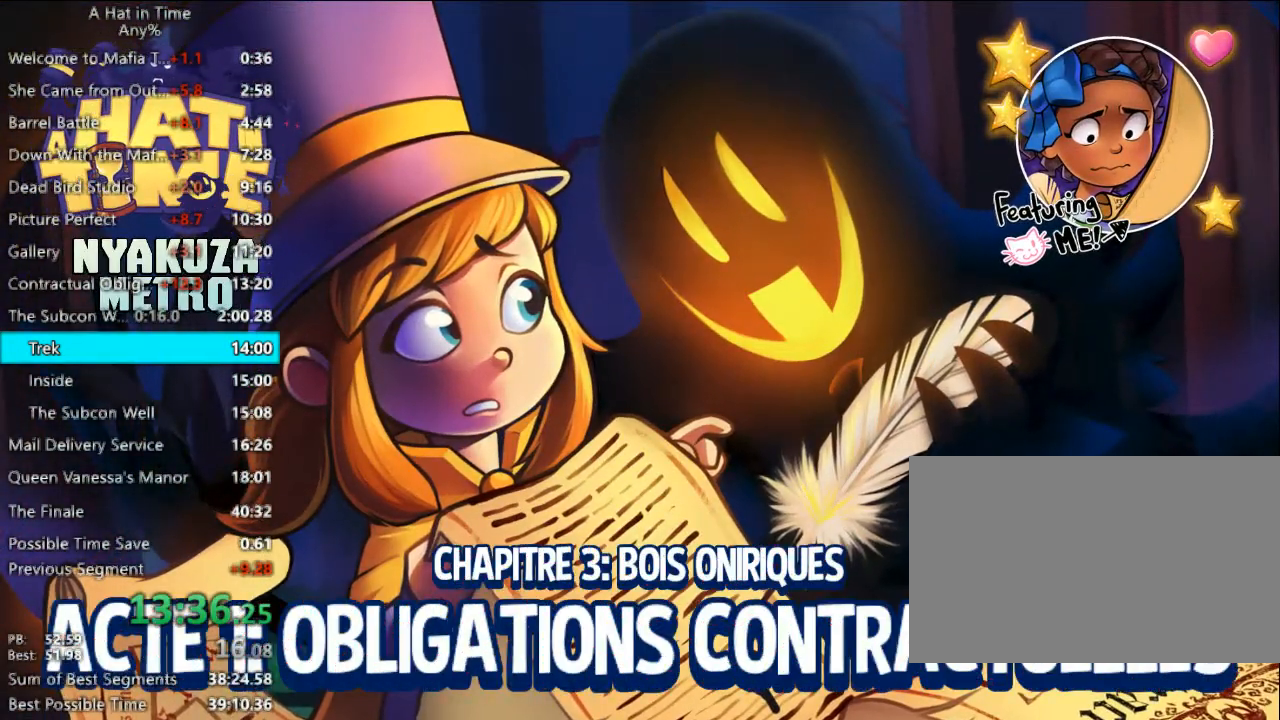
{"keys": [], "mouse": [], "mouse_move": "still", "events": []}
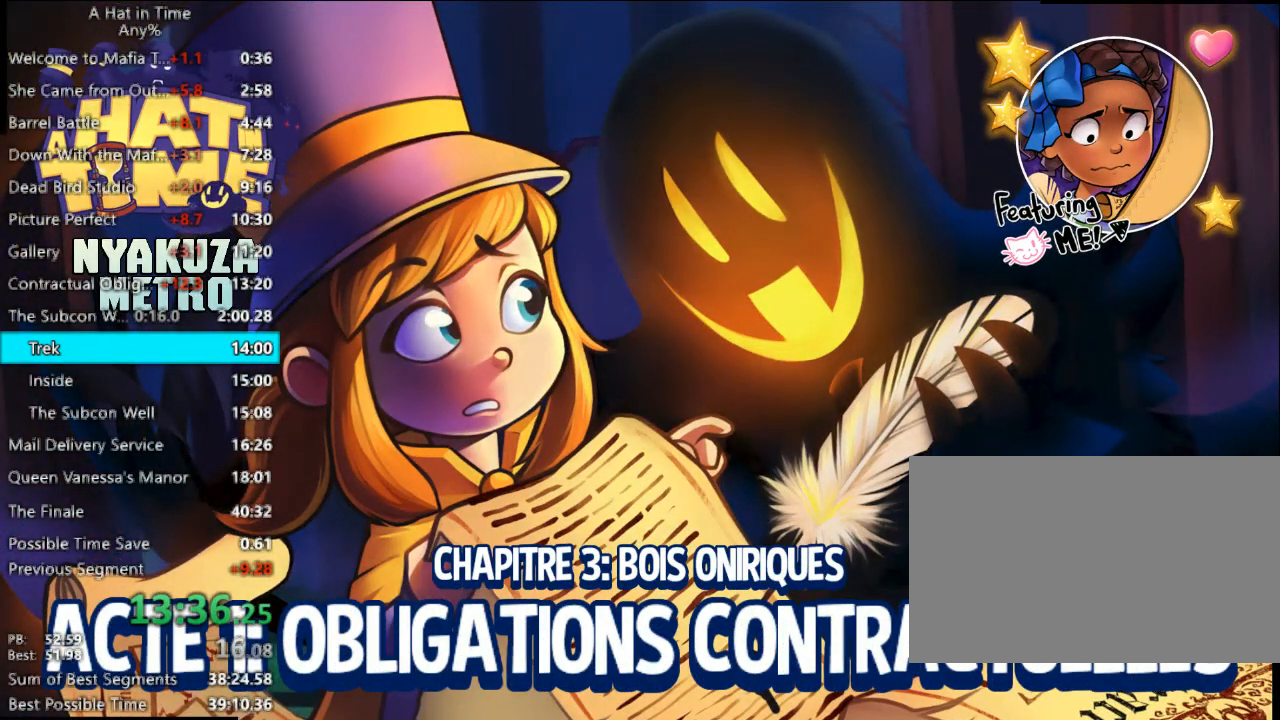
{"keys": [], "mouse": [], "mouse_move": "still", "events": []}
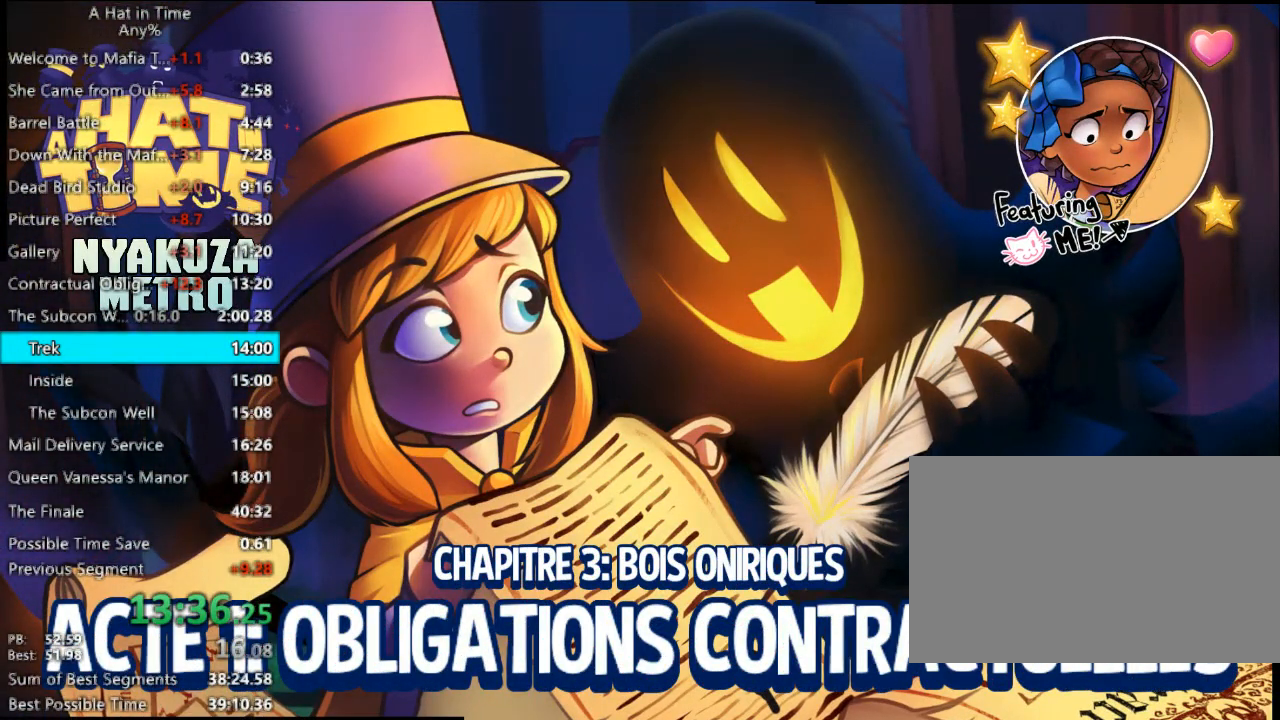
{"keys": [], "mouse": [], "mouse_move": "still", "events": []}